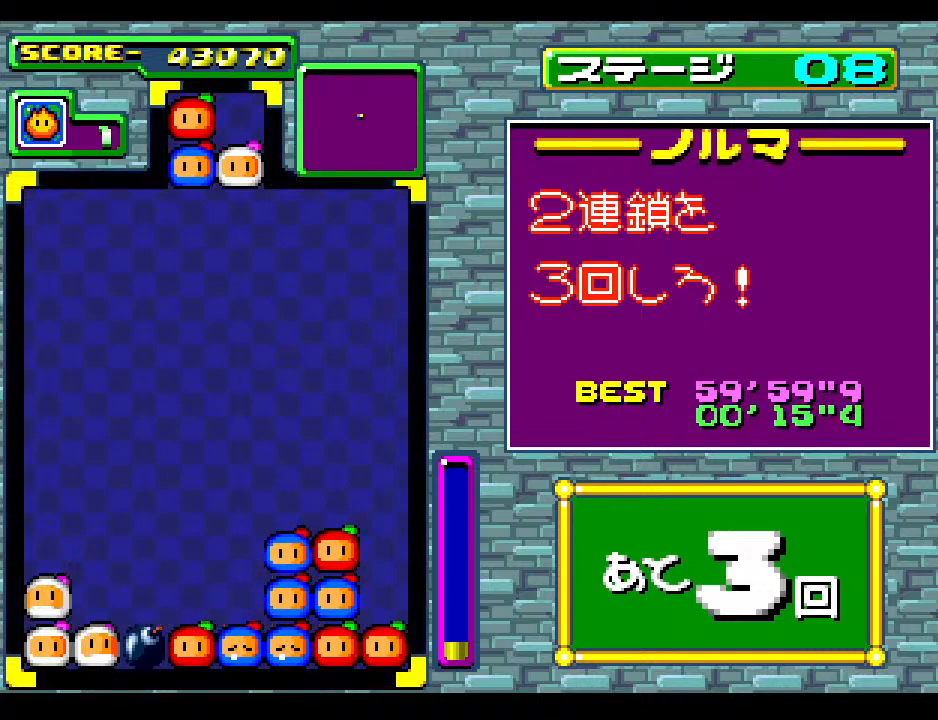
Gameplay with a controller; each line is a JSON object with the inputs held at the frame after it. "events" lists button and stick changes between this image and that frame as [ms after this image, input, new state], when the widget could be followed in between. Not read: L3 R3 other_buttons.
{"buttons": [], "events": []}
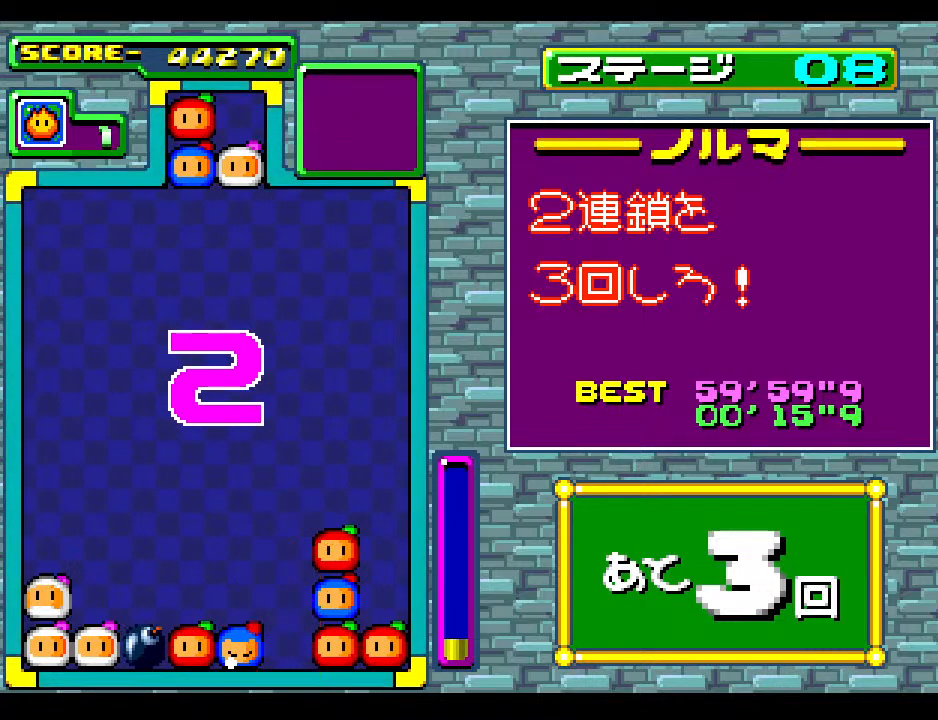
{"buttons": [], "events": []}
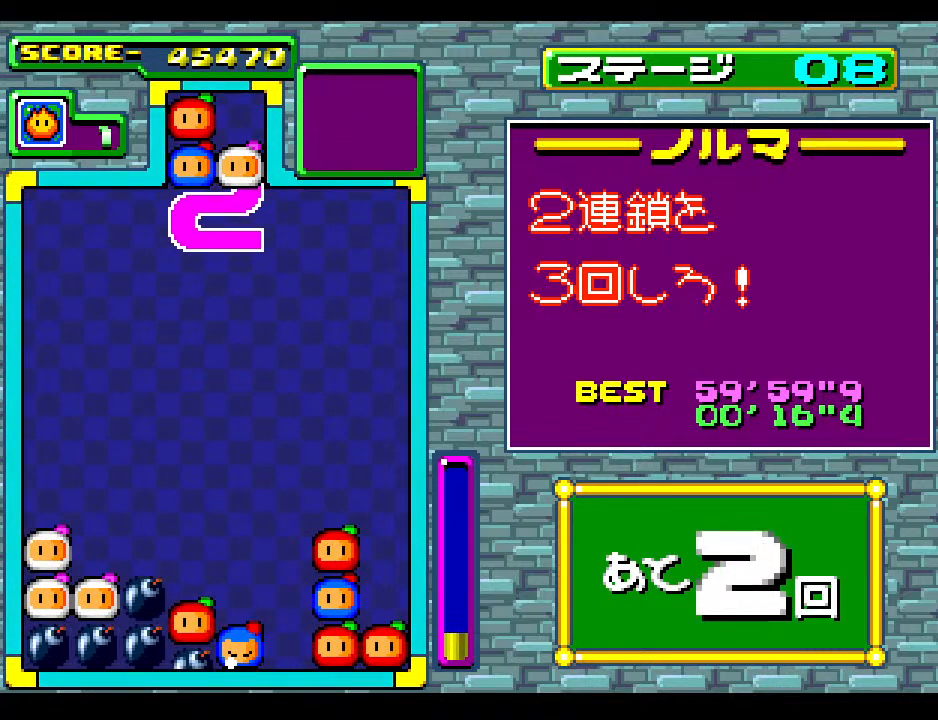
{"buttons": [], "events": []}
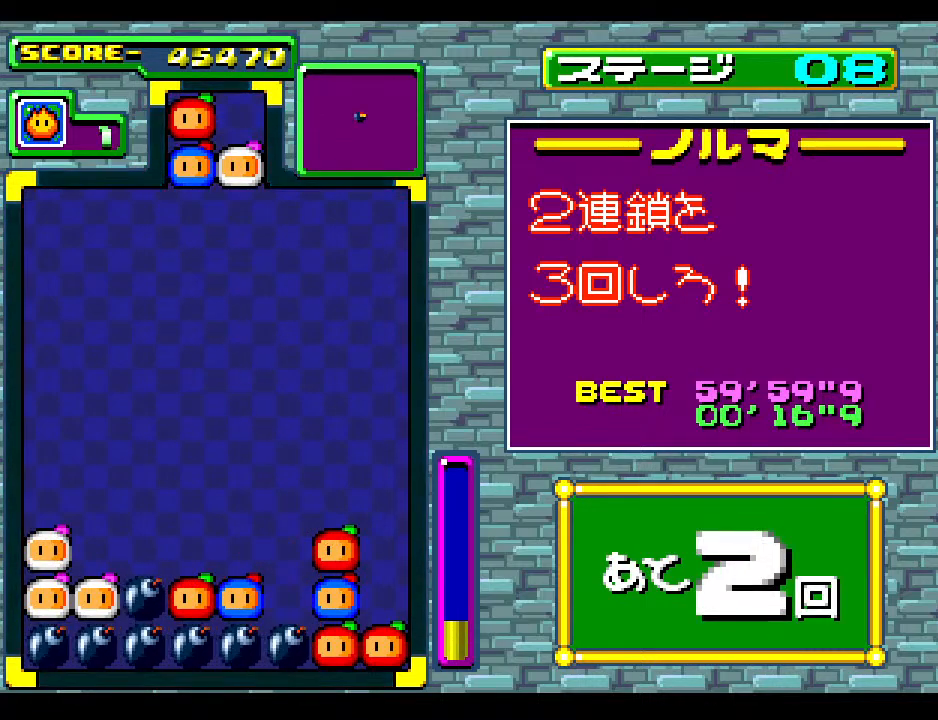
{"buttons": [], "events": []}
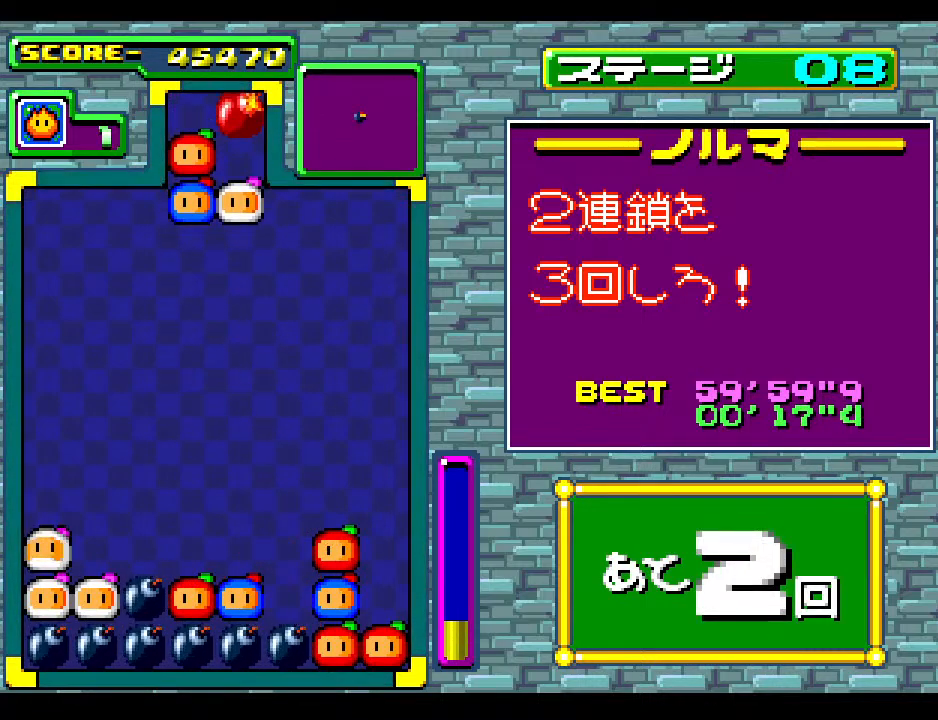
{"buttons": ["DPAD_DOWN"], "events": [[50, "DPAD_RIGHT", "down"], [200, "DPAD_RIGHT", "up"], [467, "DPAD_DOWN", "down"]]}
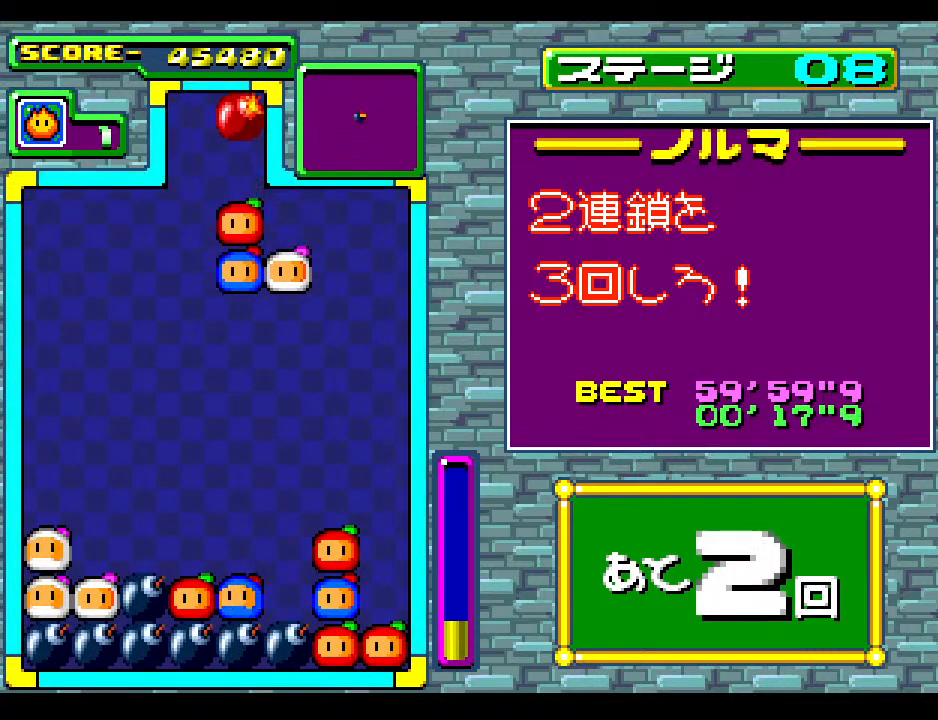
{"buttons": ["DPAD_LEFT"], "events": [[50, "DPAD_DOWN", "up"], [300, "DPAD_LEFT", "down"], [417, "DPAD_LEFT", "up"], [500, "DPAD_LEFT", "down"]]}
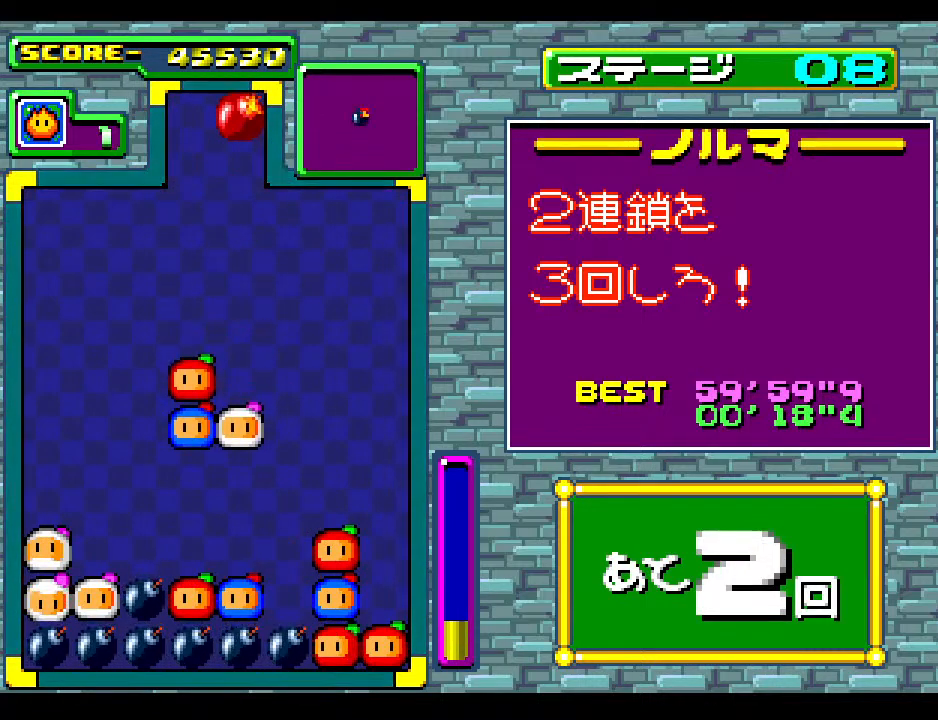
{"buttons": [], "events": [[150, "DPAD_LEFT", "up"], [217, "DPAD_LEFT", "down"], [367, "DPAD_LEFT", "up"]]}
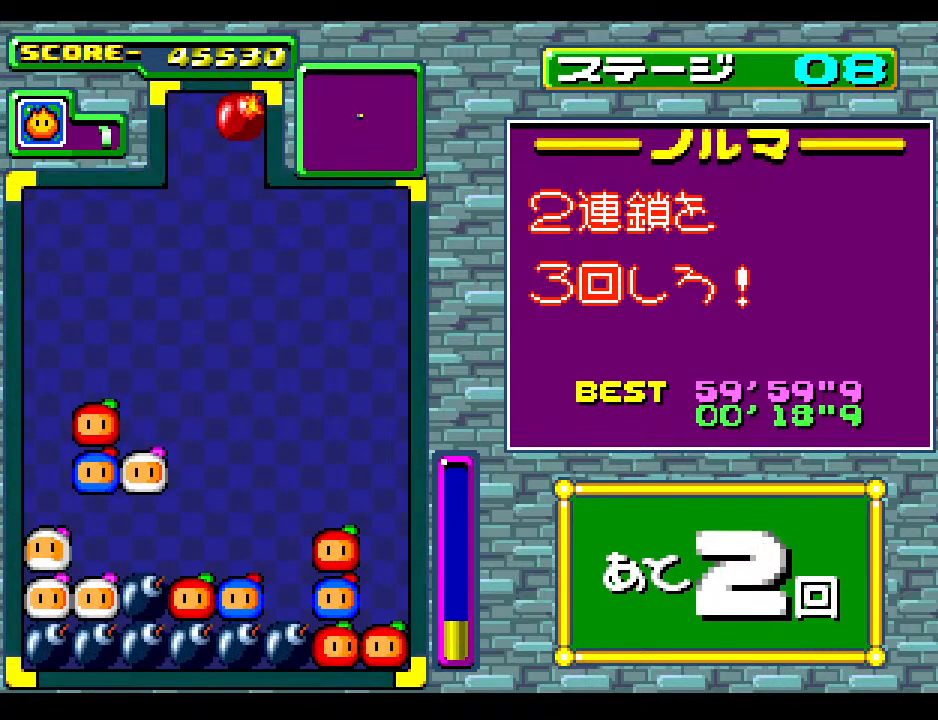
{"buttons": [], "events": [[17, "DPAD_DOWN", "down"], [133, "DPAD_DOWN", "up"]]}
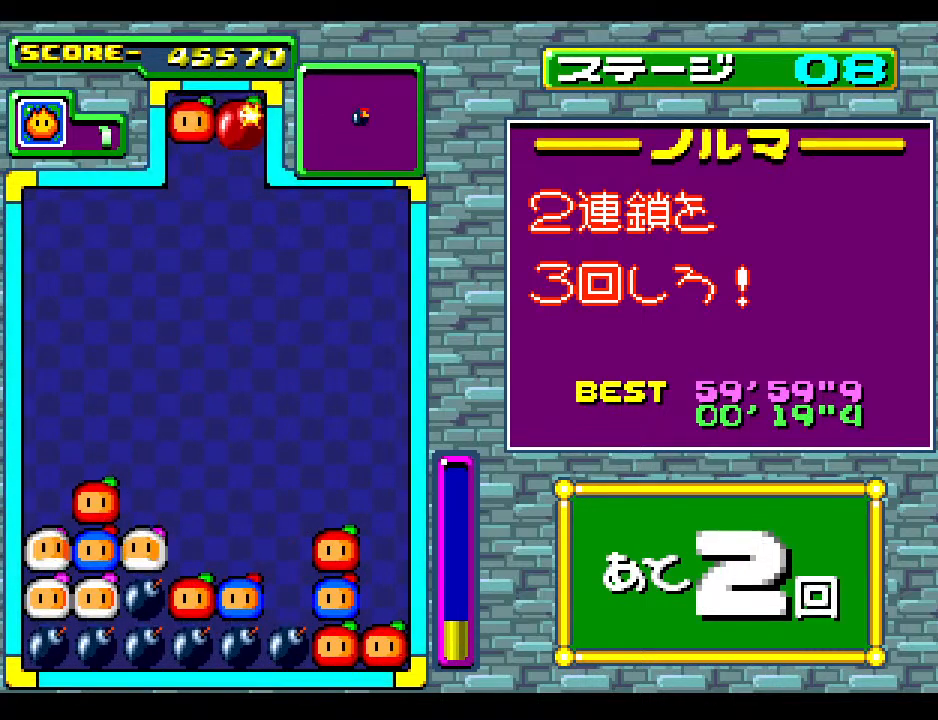
{"buttons": ["DPAD_LEFT"], "events": [[17, "DPAD_DOWN", "down"], [150, "DPAD_DOWN", "up"], [183, "DPAD_LEFT", "down"], [333, "DPAD_LEFT", "up"], [450, "DPAD_LEFT", "down"]]}
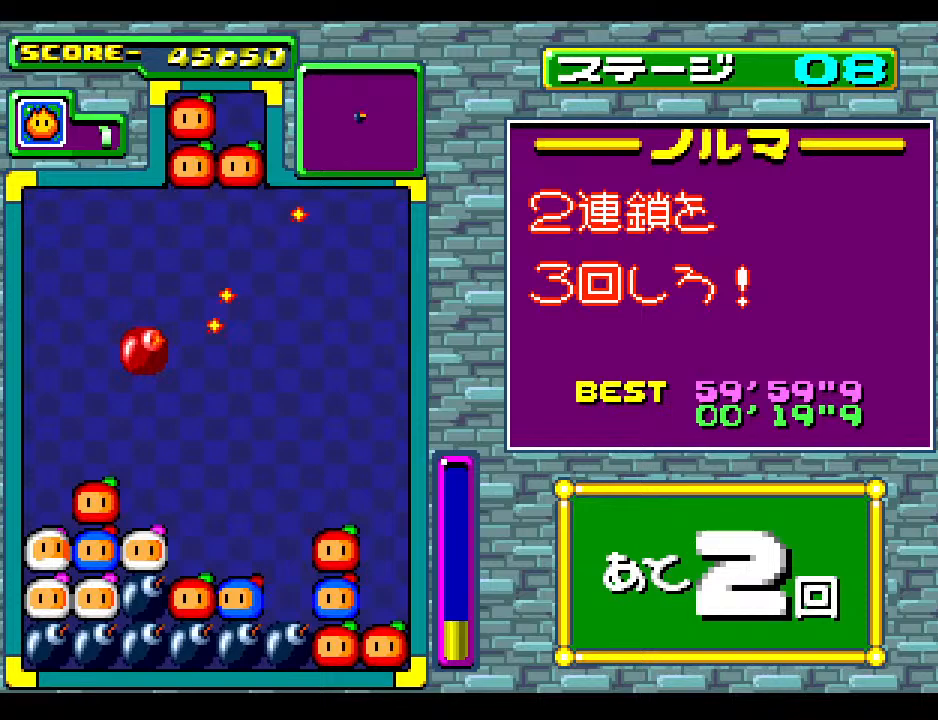
{"buttons": ["DPAD_DOWN"], "events": [[67, "DPAD_LEFT", "up"], [150, "DPAD_LEFT", "down"], [433, "DPAD_DOWN", "down"], [467, "DPAD_LEFT", "up"]]}
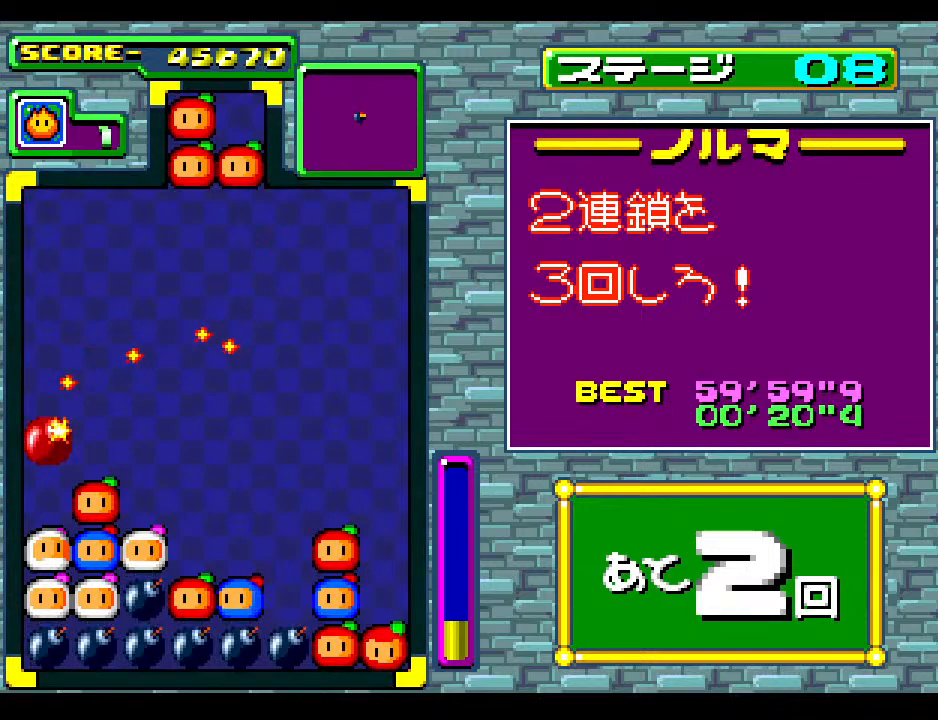
{"buttons": [], "events": [[367, "DPAD_DOWN", "up"]]}
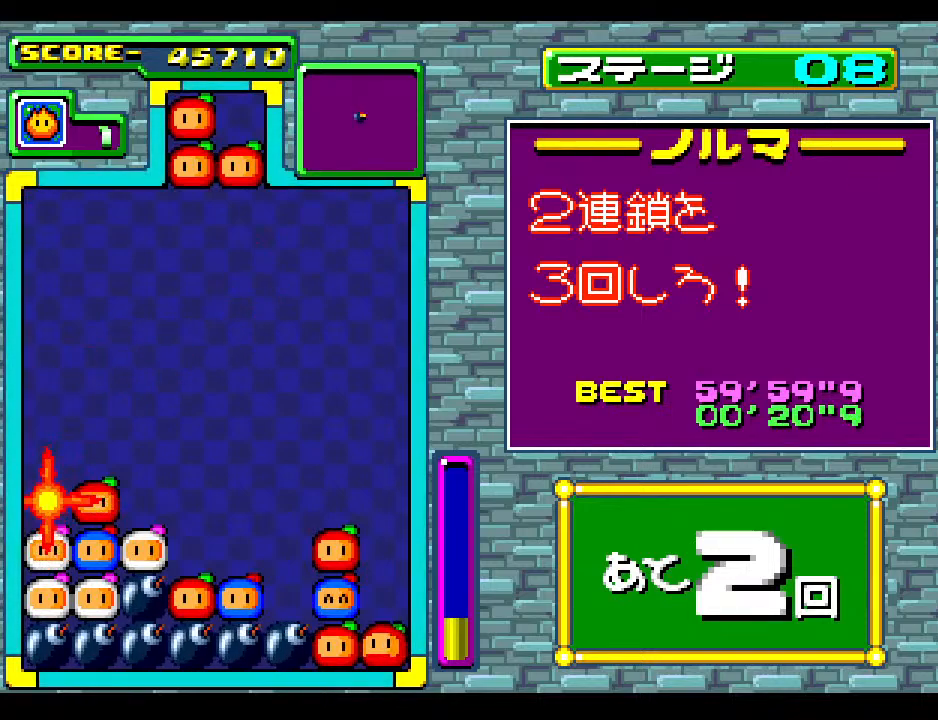
{"buttons": [], "events": []}
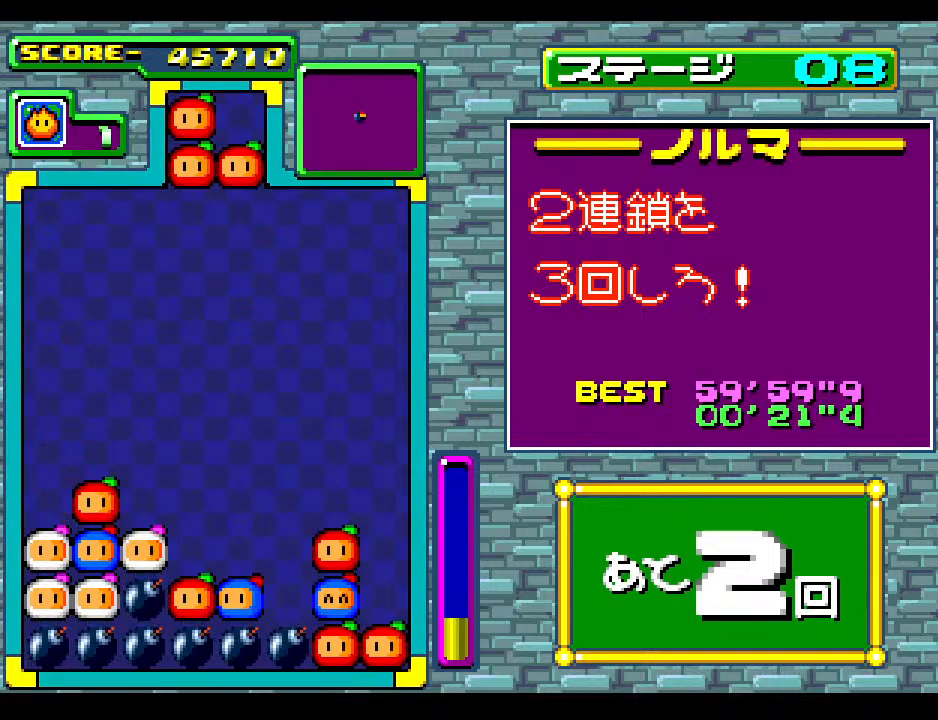
{"buttons": [], "events": []}
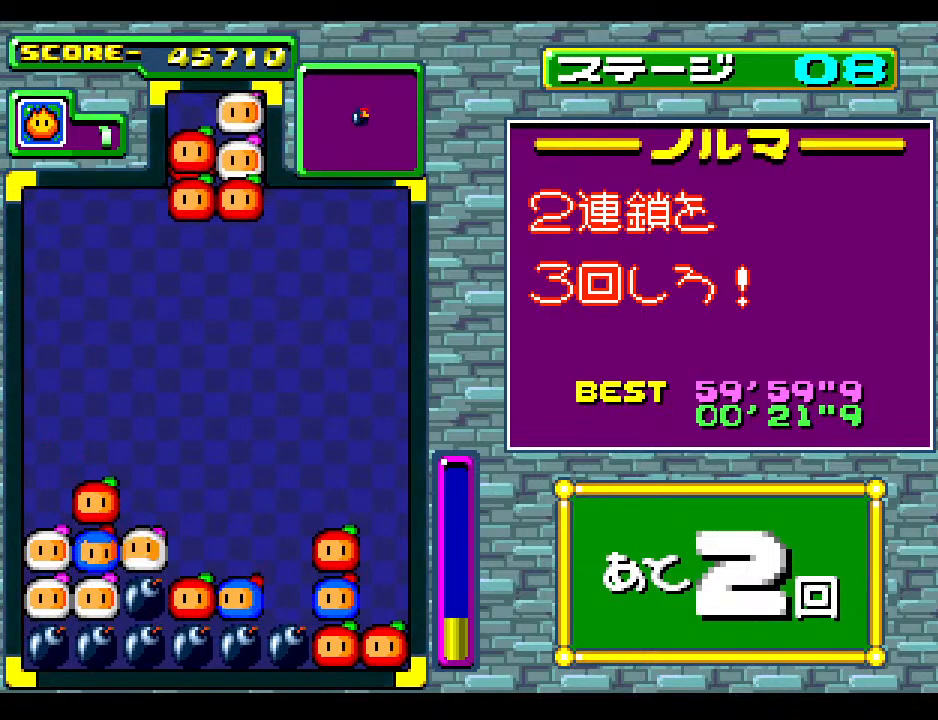
{"buttons": [], "events": [[133, "DPAD_RIGHT", "down"], [200, "DPAD_RIGHT", "up"], [333, "DPAD_RIGHT", "down"], [467, "DPAD_RIGHT", "up"]]}
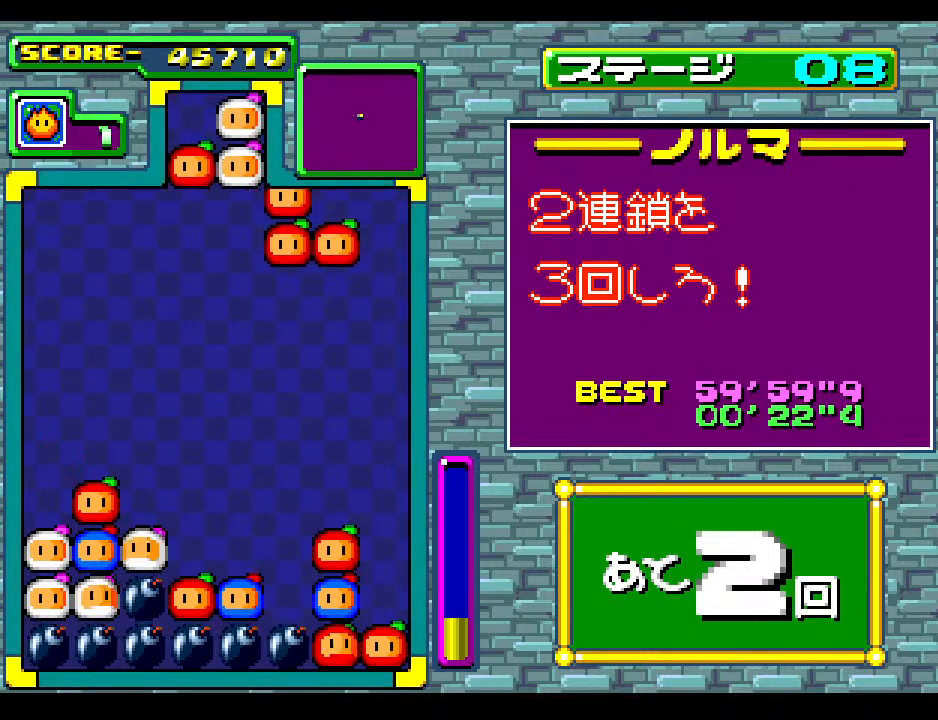
{"buttons": [], "events": [[100, "DPAD_RIGHT", "down"], [200, "DPAD_RIGHT", "up"]]}
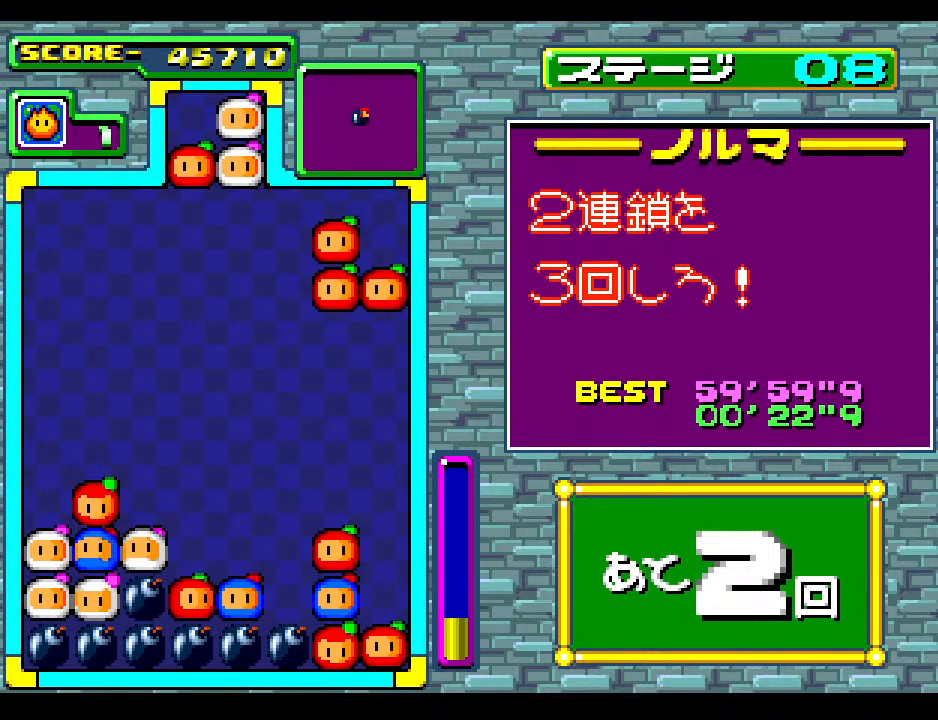
{"buttons": [], "events": []}
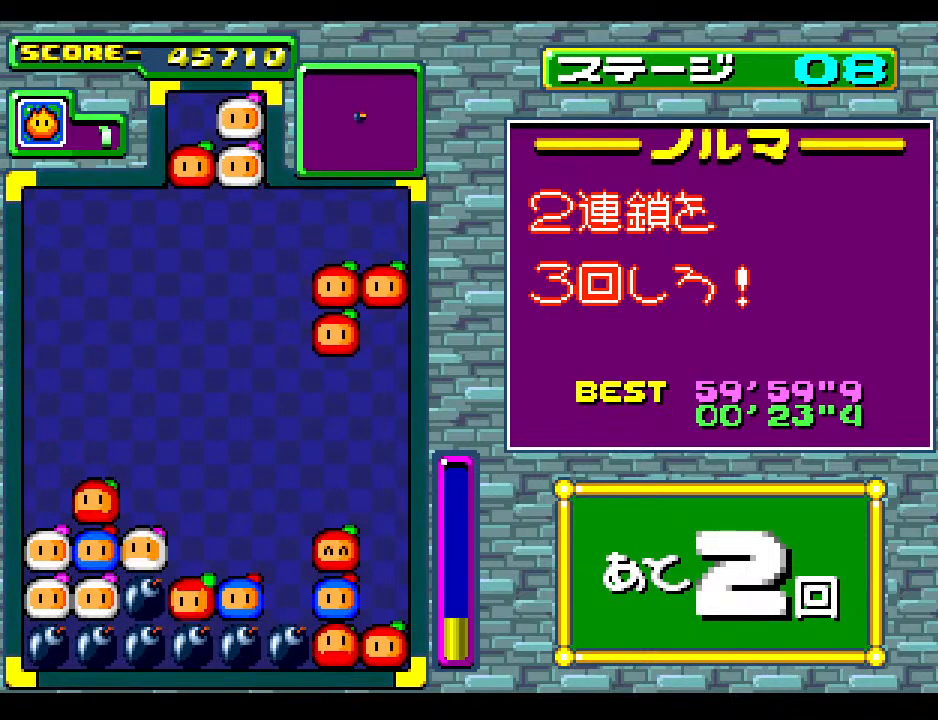
{"buttons": [], "events": [[350, "DPAD_LEFT", "down"], [483, "DPAD_LEFT", "up"]]}
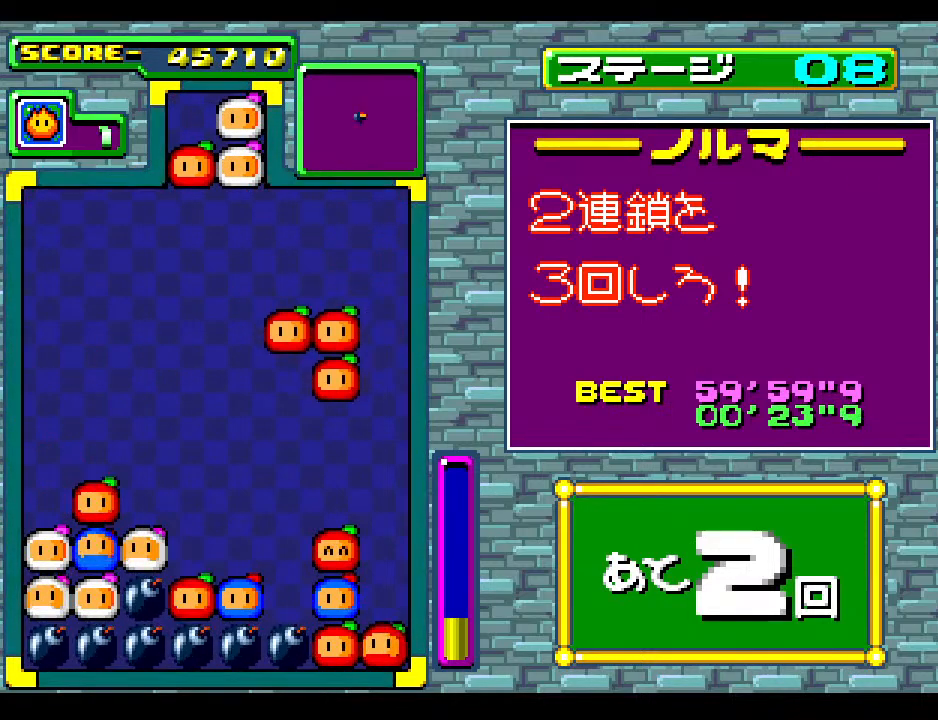
{"buttons": [], "events": [[83, "DPAD_LEFT", "down"], [200, "DPAD_LEFT", "up"], [300, "DPAD_LEFT", "down"], [417, "DPAD_LEFT", "up"]]}
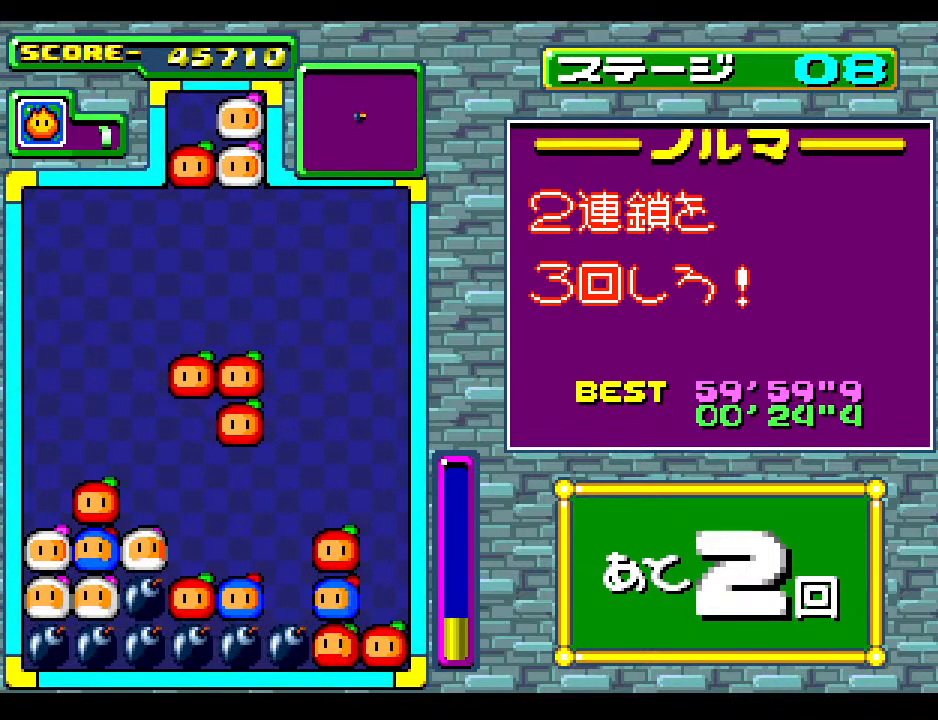
{"buttons": [], "events": [[233, "DPAD_DOWN", "down"], [400, "DPAD_DOWN", "up"]]}
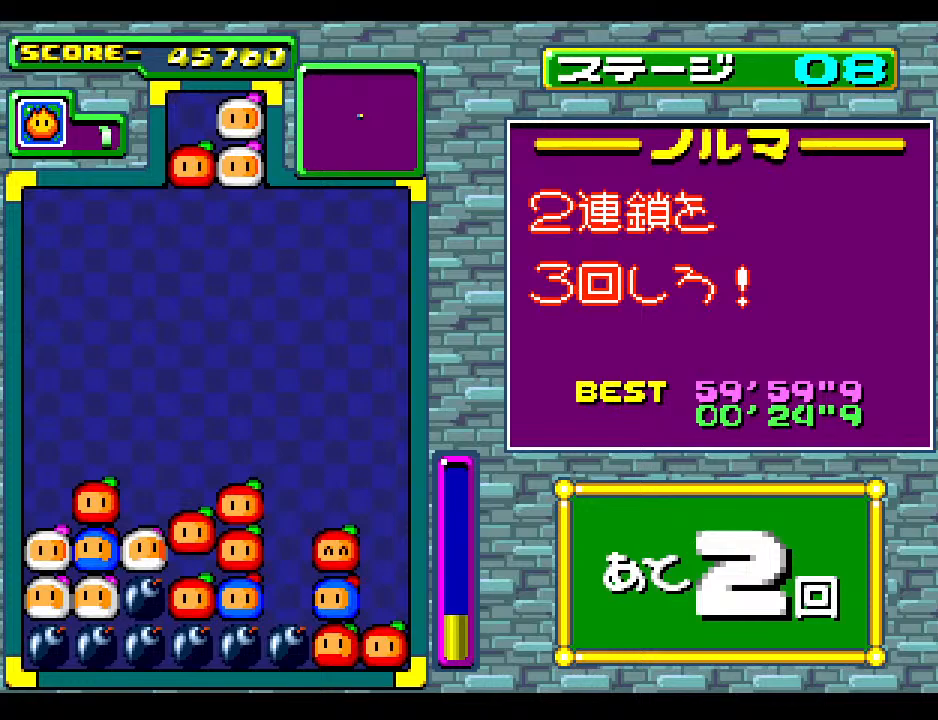
{"buttons": [], "events": []}
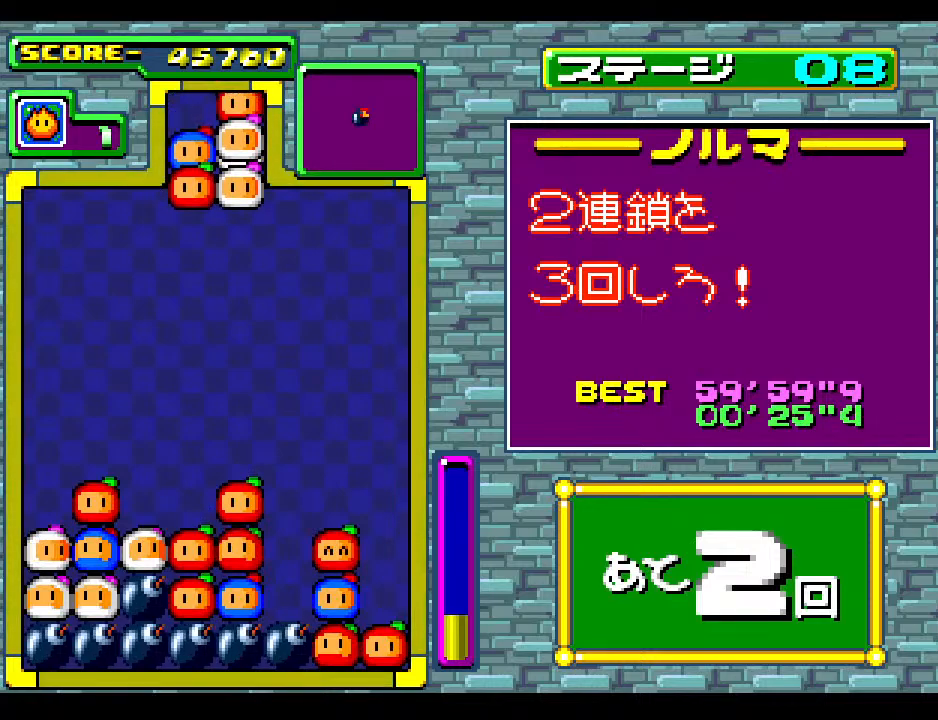
{"buttons": [], "events": []}
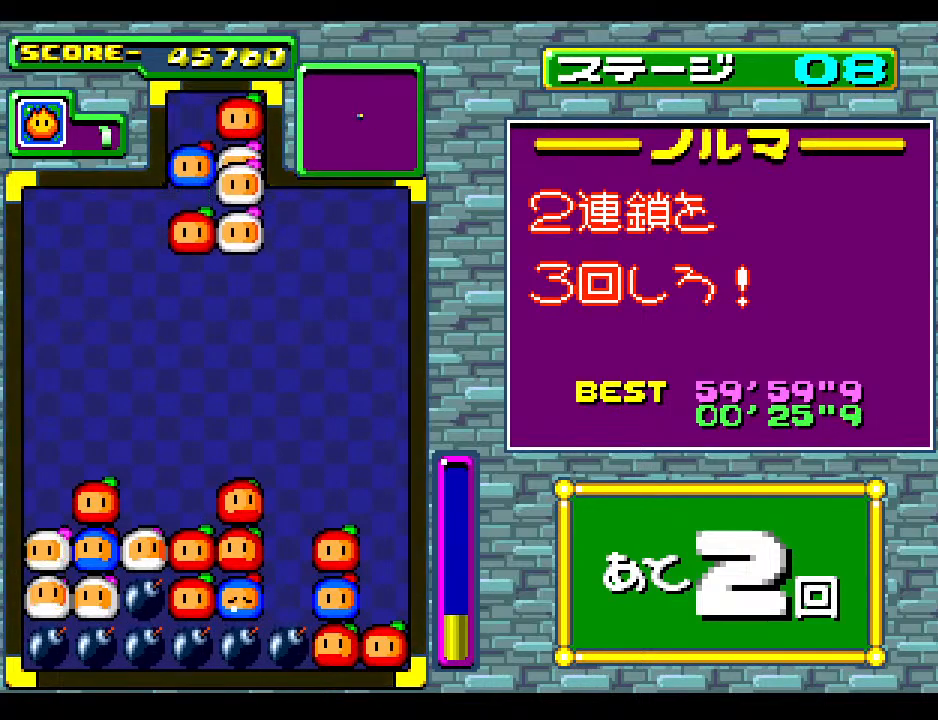
{"buttons": [], "events": [[250, "DPAD_RIGHT", "down"], [333, "DPAD_RIGHT", "up"]]}
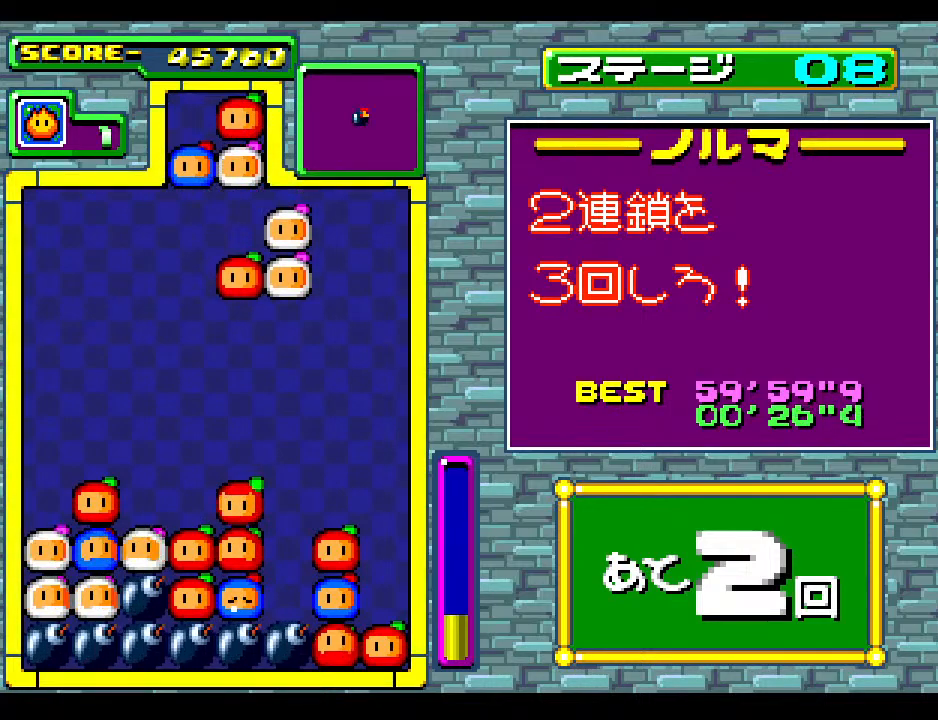
{"buttons": [], "events": []}
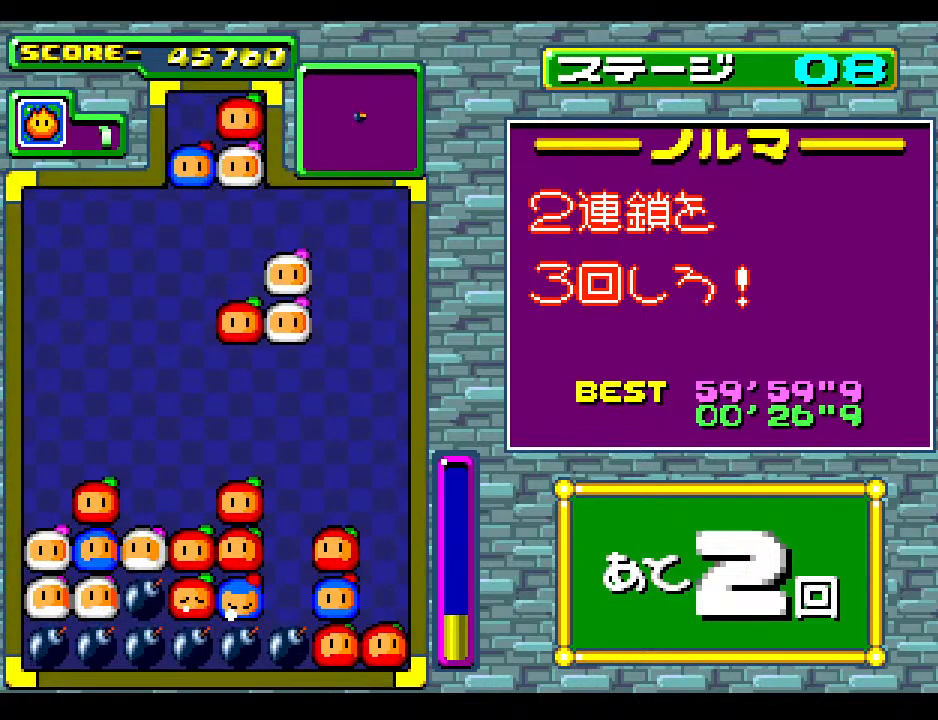
{"buttons": [], "events": [[117, "DPAD_LEFT", "down"], [250, "DPAD_LEFT", "up"], [333, "DPAD_LEFT", "down"], [450, "DPAD_LEFT", "up"]]}
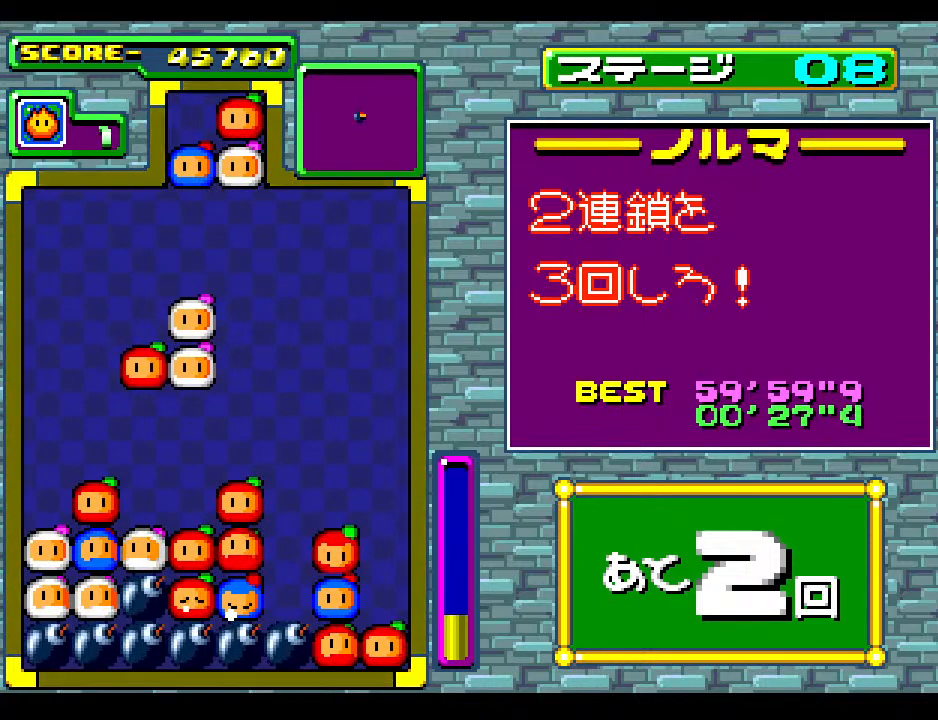
{"buttons": [], "events": [[67, "DPAD_LEFT", "down"], [183, "DPAD_LEFT", "up"]]}
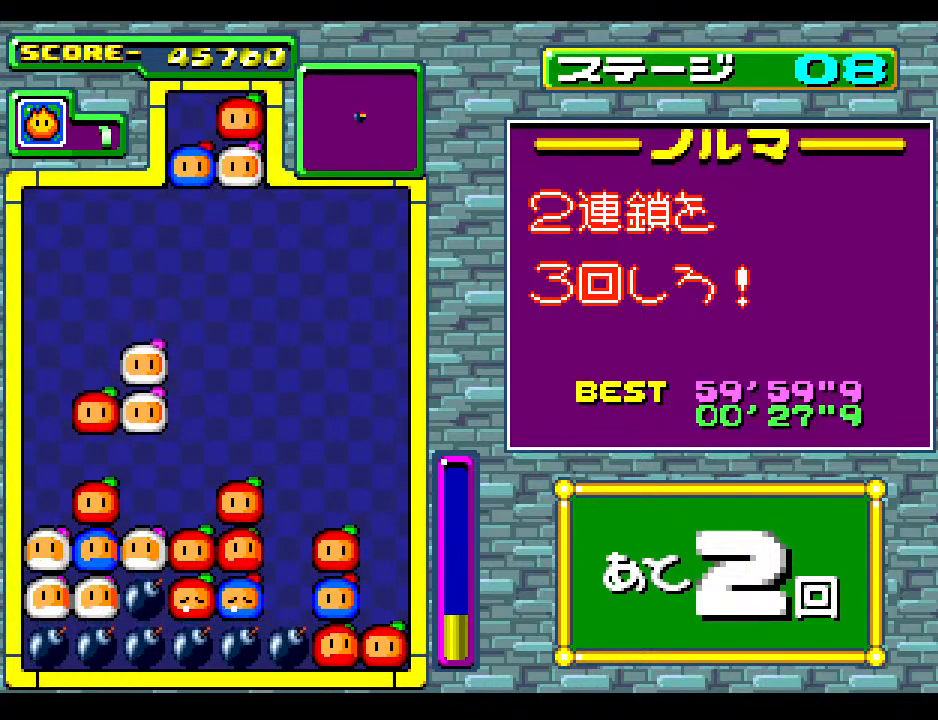
{"buttons": ["DPAD_DOWN"], "events": [[417, "DPAD_DOWN", "down"]]}
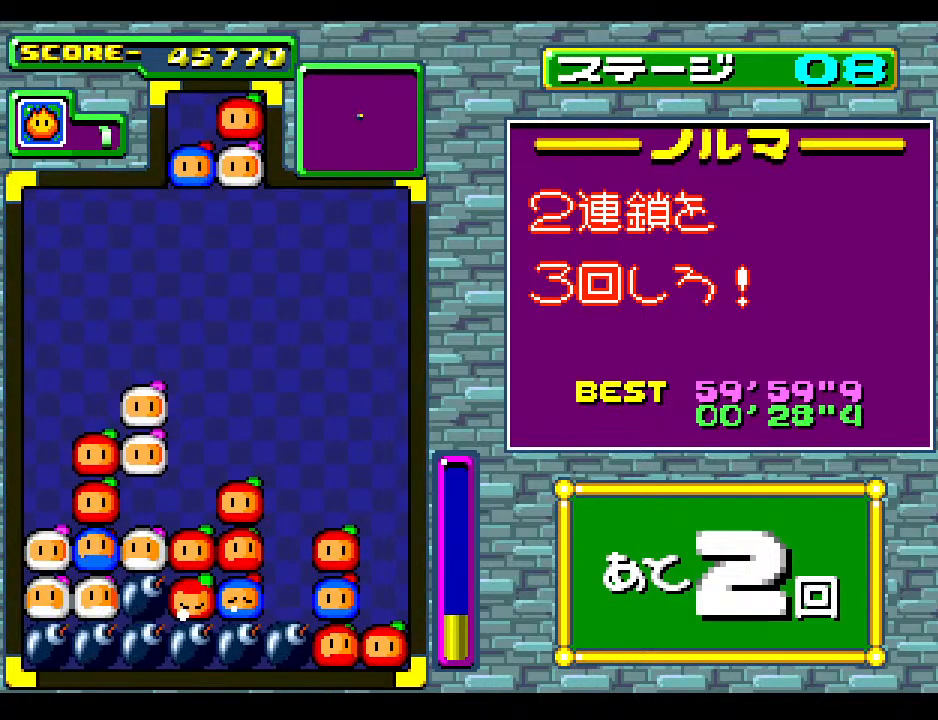
{"buttons": [], "events": [[100, "DPAD_DOWN", "up"]]}
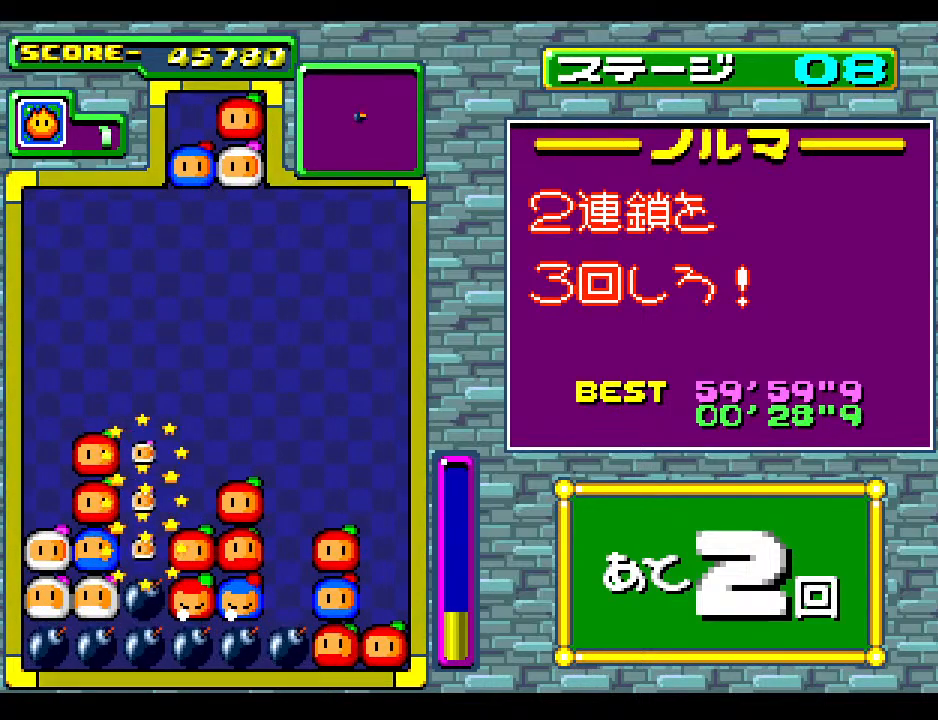
{"buttons": [], "events": []}
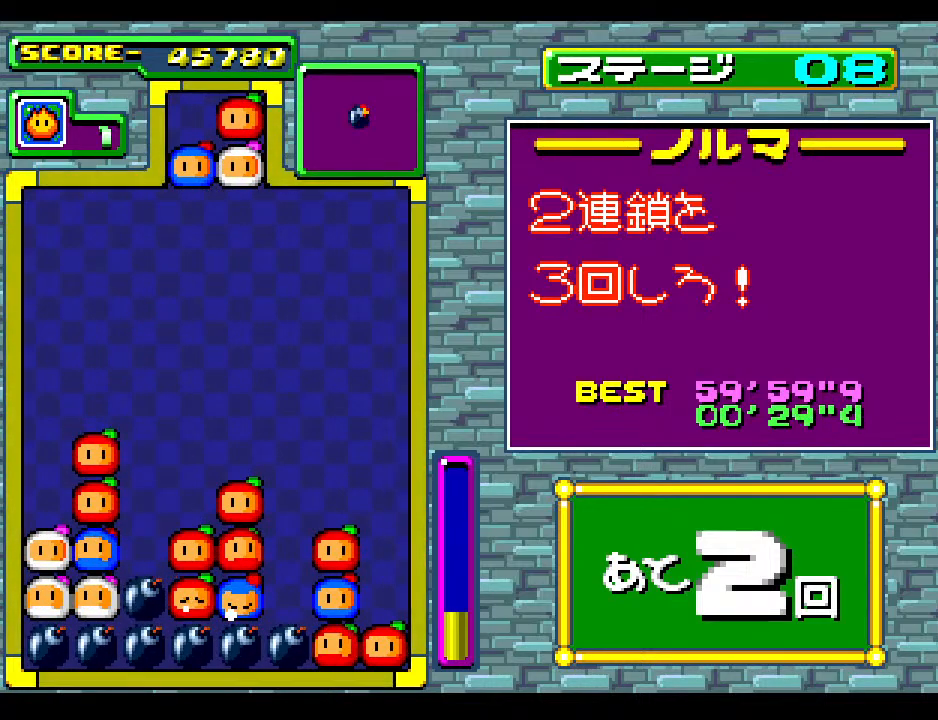
{"buttons": [], "events": []}